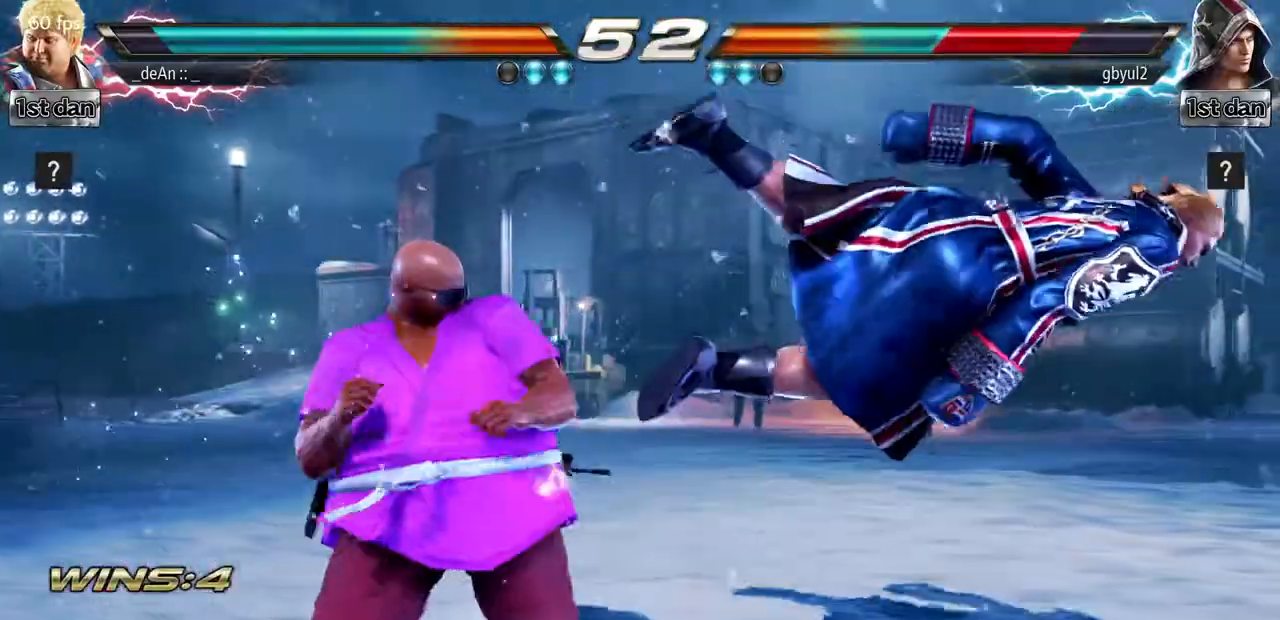
Gameplay with a controller (arcade stick); each line is a JSON object with the inputs held at the frame after it. "events" lists button and stick changes between this image and that frame as [ms after this image, input, new state], when the widget could be followed in between. Not read: L3 R3.
{"buttons": [], "left_stick": "down", "events": [[33, "left_stick", "center"], [350, "left_stick", "right"], [467, "left_stick", "down"]]}
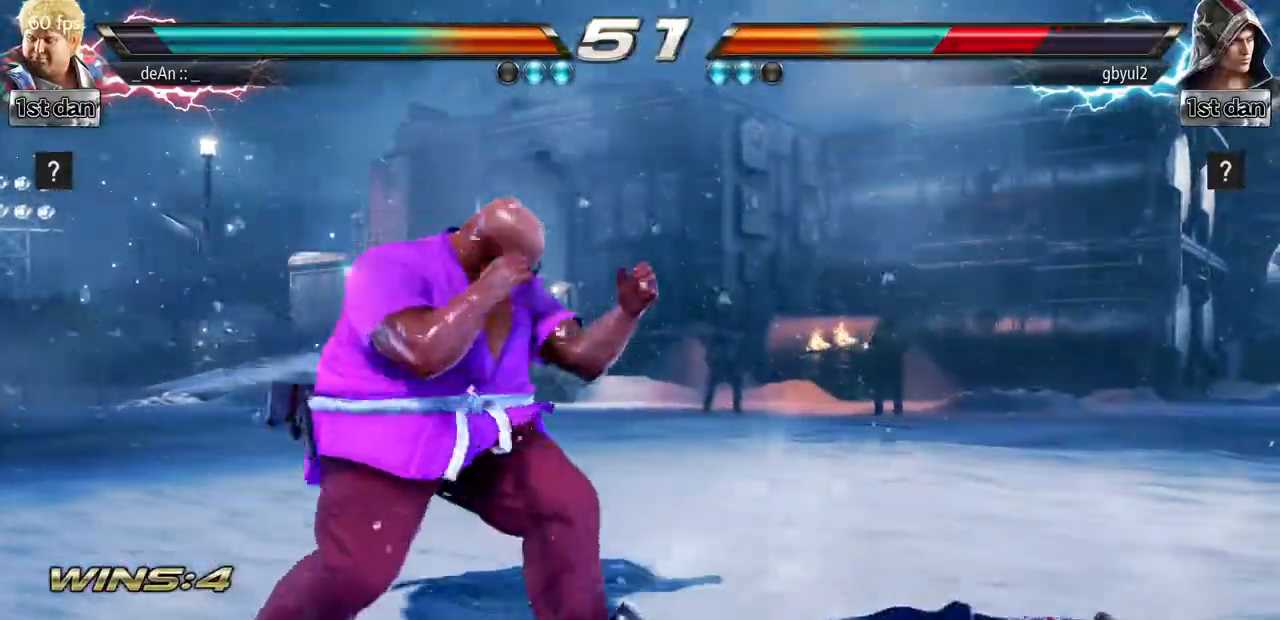
{"buttons": ["SQUARE", "TRIANGLE"], "left_stick": "left", "events": [[83, "CIRCLE", "down"], [100, "left_stick", "right"], [150, "CIRCLE", "up"], [216, "TRIANGLE", "down"], [233, "SQUARE", "down"], [233, "left_stick", "center"], [317, "TRIANGLE", "up"], [333, "SQUARE", "up"], [433, "SQUARE", "down"], [433, "TRIANGLE", "down"], [450, "left_stick", "left"]]}
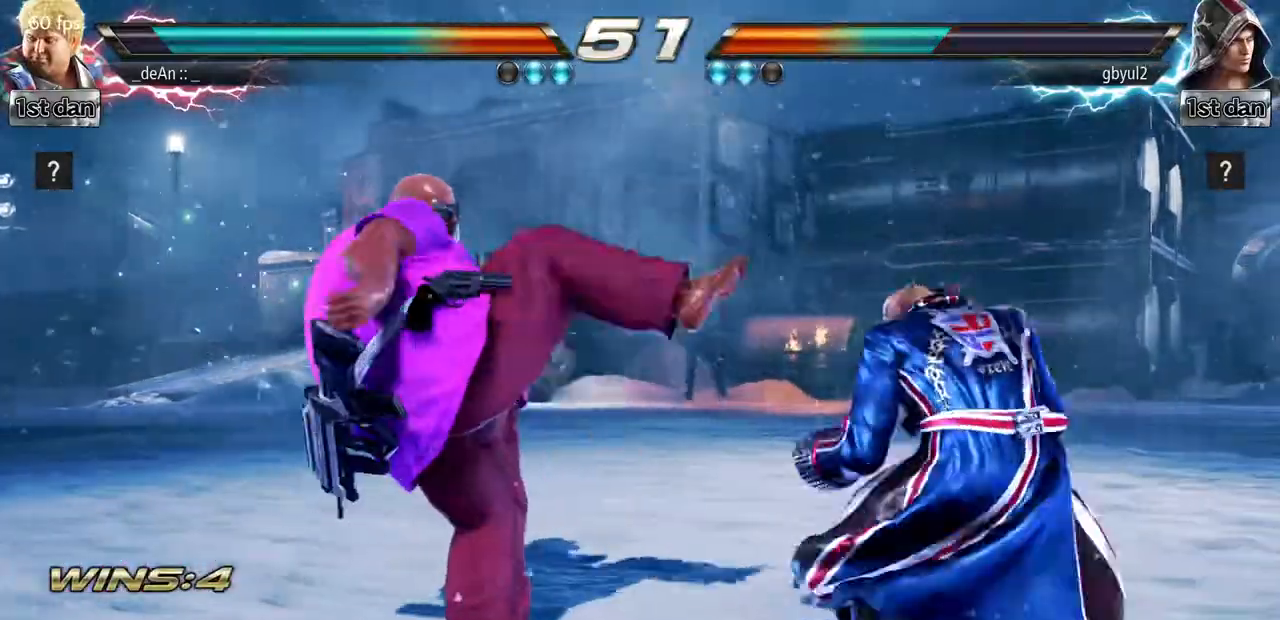
{"buttons": [], "left_stick": "left", "events": [[50, "SQUARE", "up"], [67, "TRIANGLE", "up"], [300, "left_stick", "center"], [417, "left_stick", "left"]]}
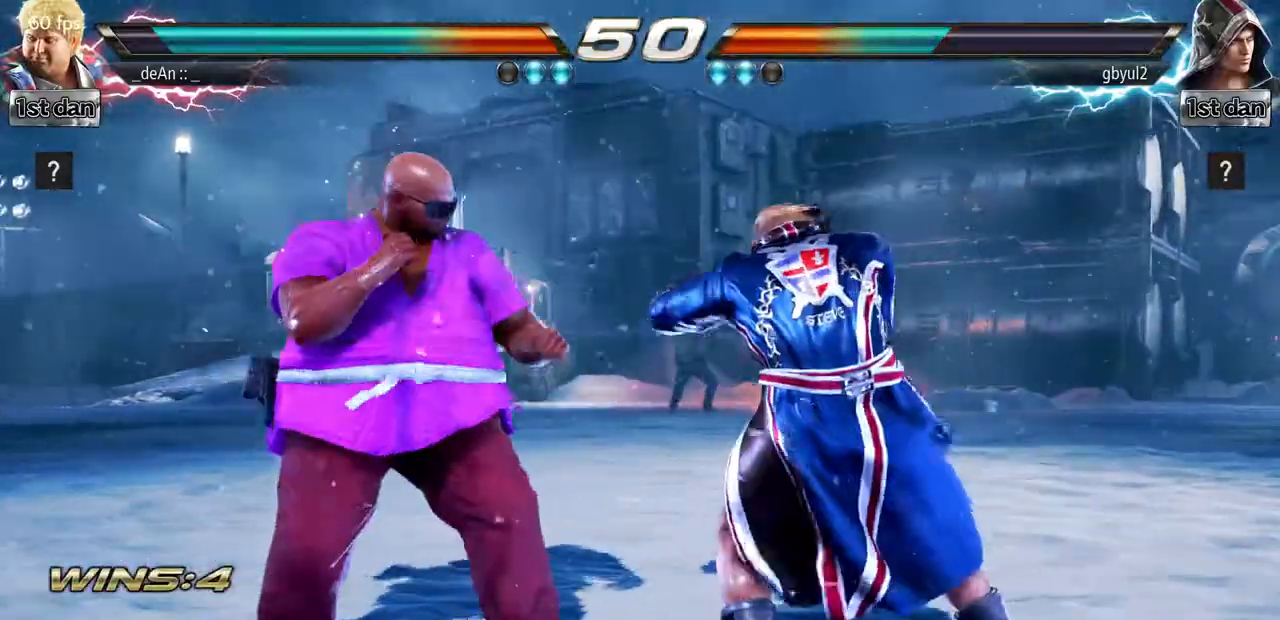
{"buttons": [], "left_stick": "center", "events": [[100, "left_stick", "center"], [283, "SQUARE", "down"], [483, "SQUARE", "up"]]}
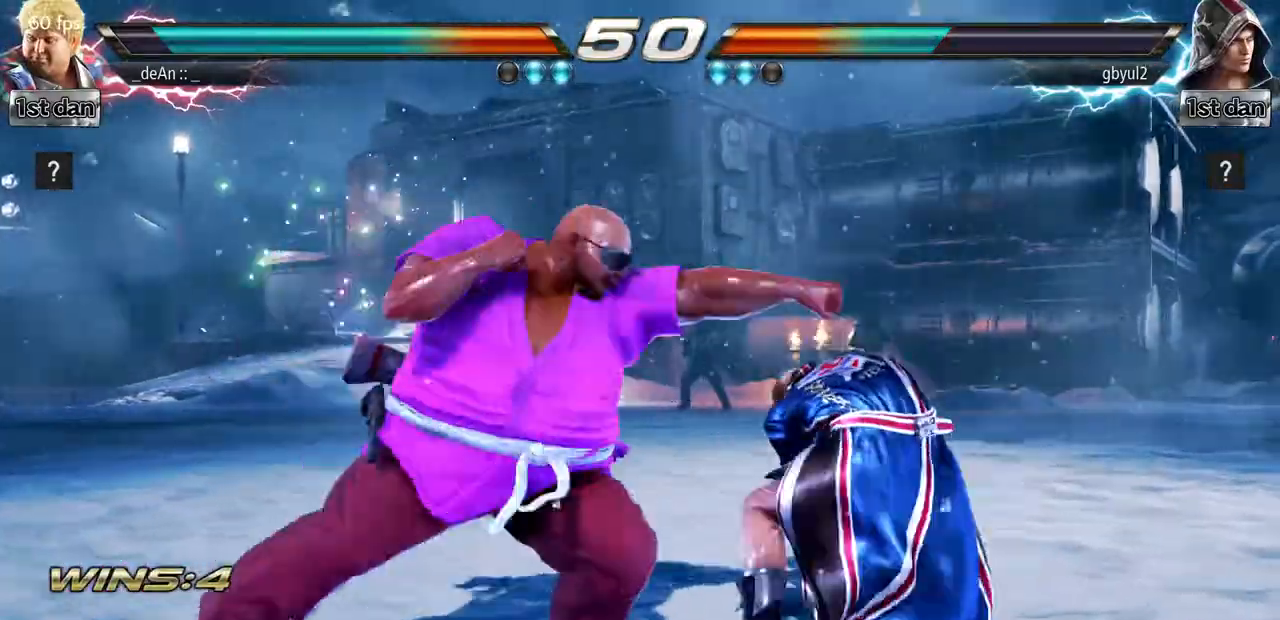
{"buttons": [], "left_stick": "center", "events": [[250, "left_stick", "down"], [284, "SQUARE", "down"], [434, "left_stick", "center"], [450, "SQUARE", "up"]]}
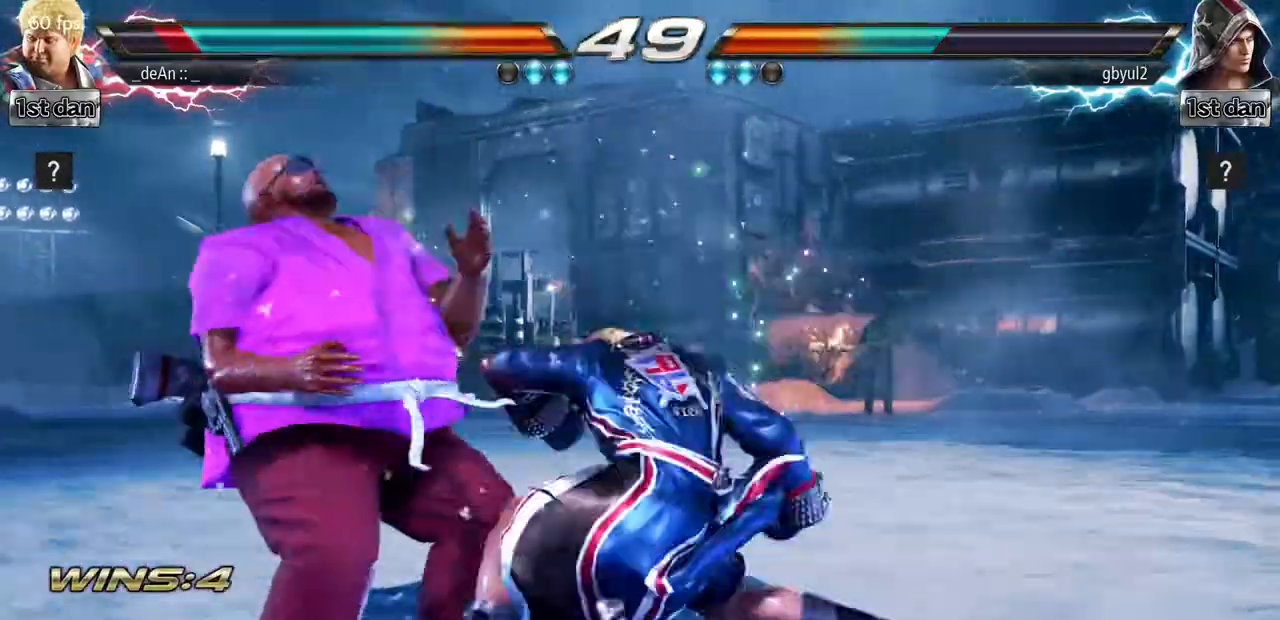
{"buttons": [], "left_stick": "left", "events": [[133, "left_stick", "left"]]}
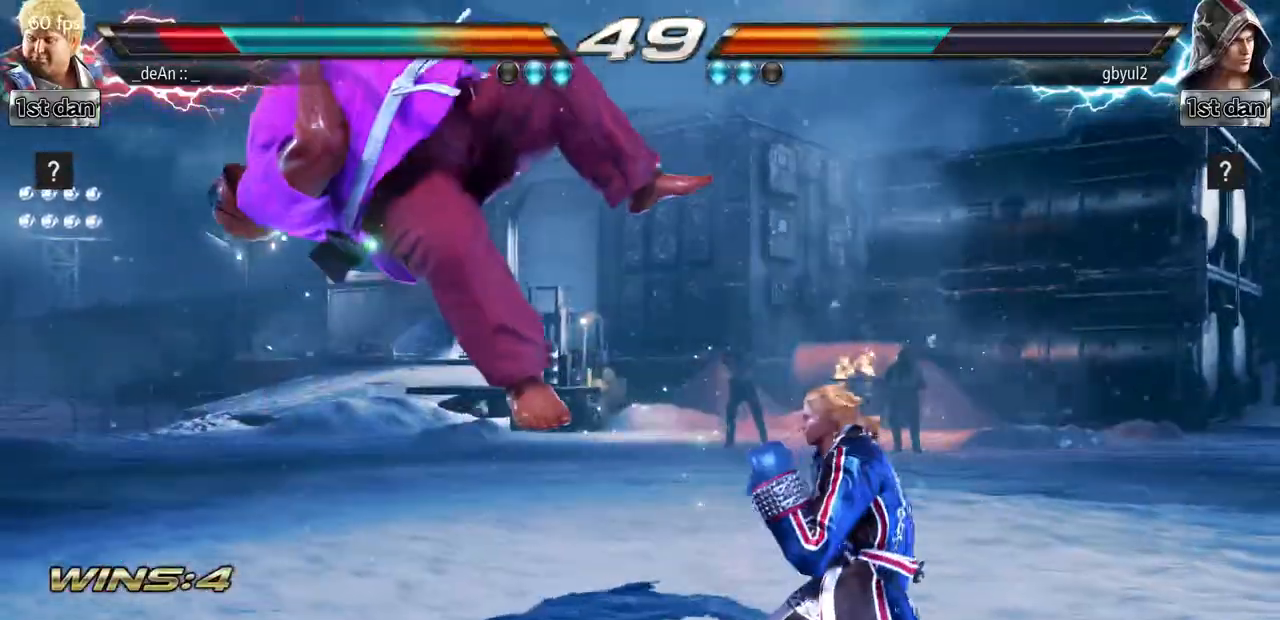
{"buttons": [], "left_stick": "left", "events": [[83, "SQUARE", "down"], [200, "SQUARE", "up"]]}
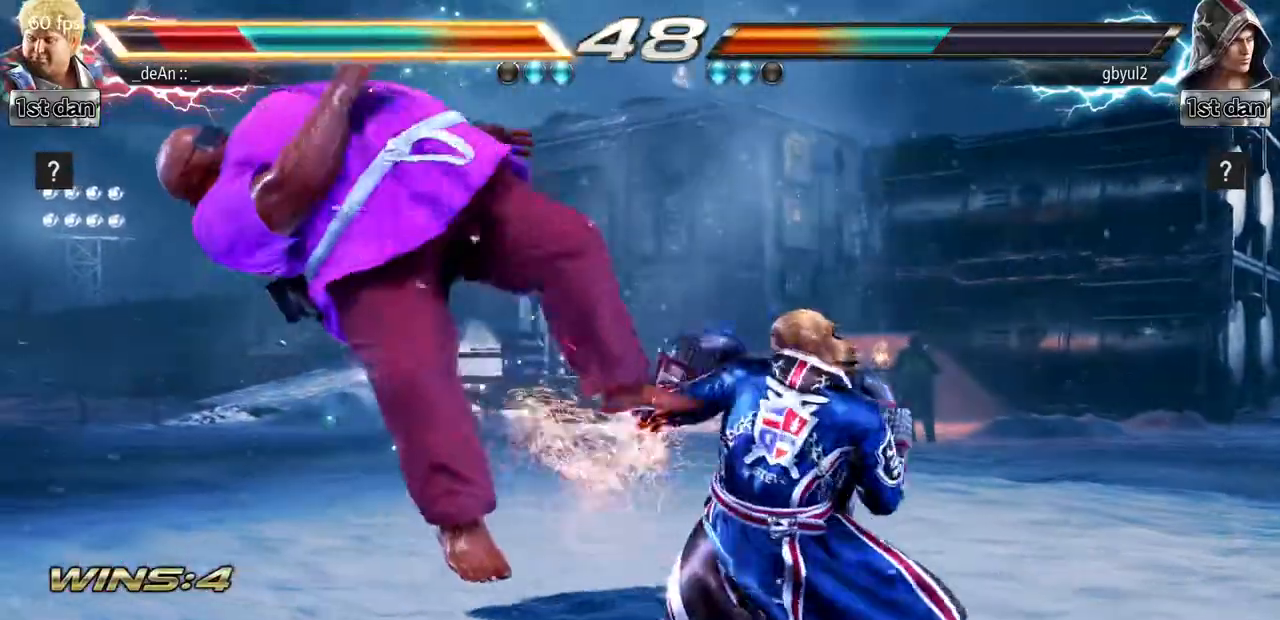
{"buttons": [], "left_stick": "left", "events": []}
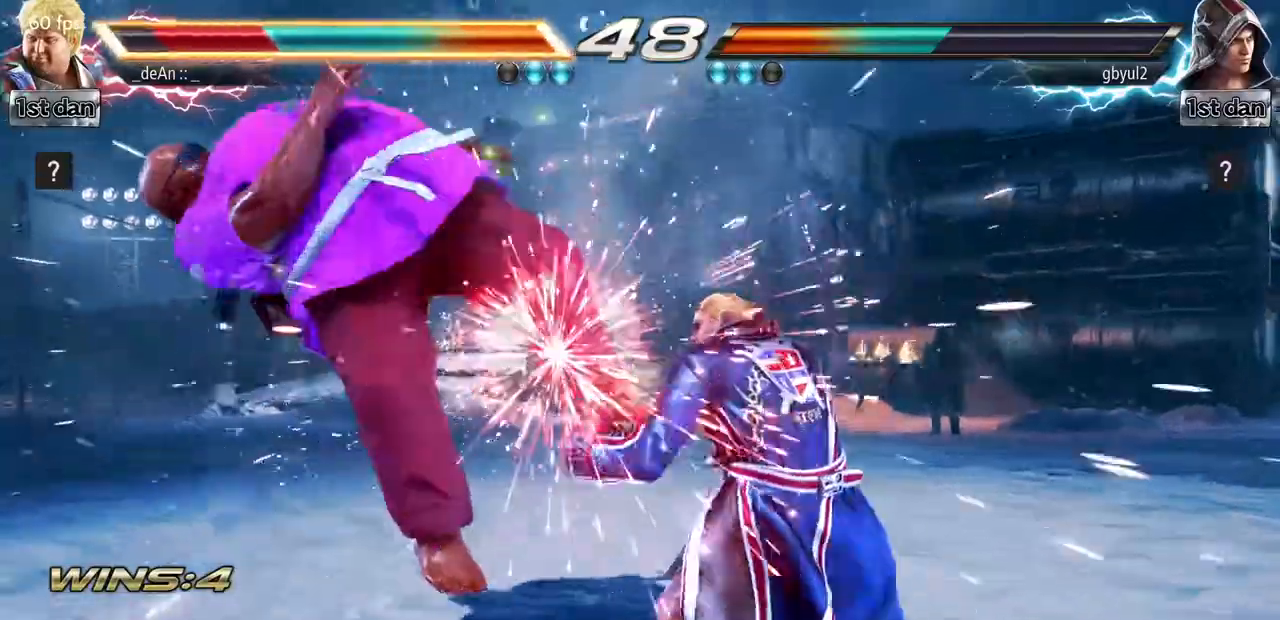
{"buttons": [], "left_stick": "left", "events": []}
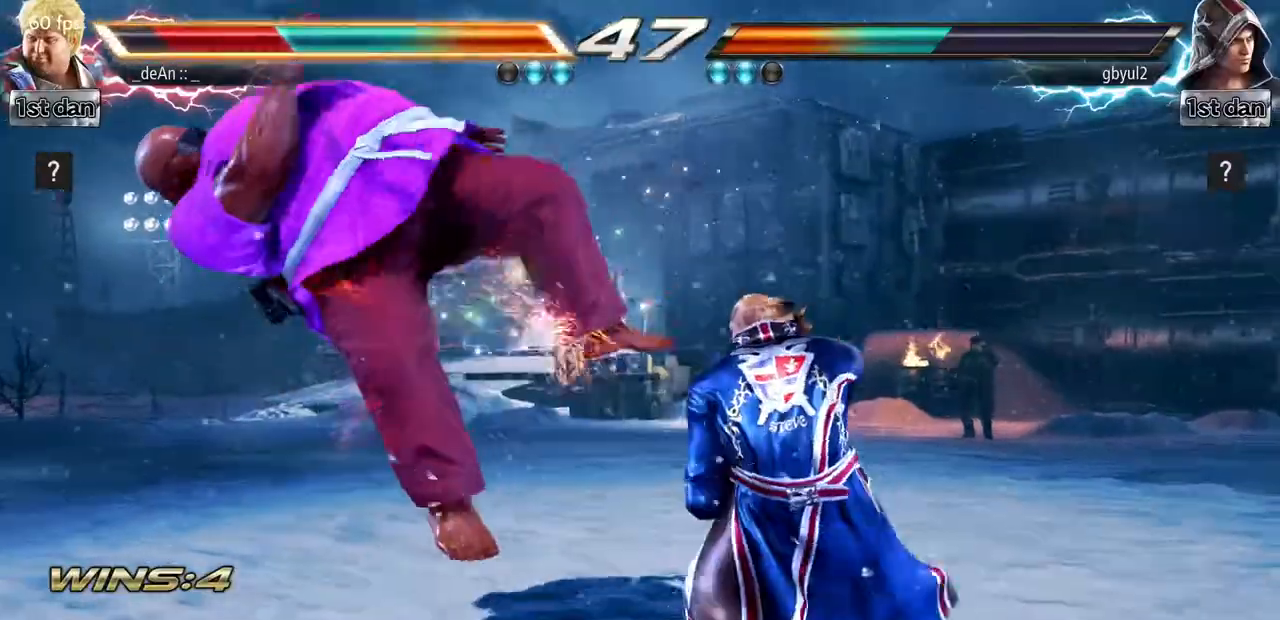
{"buttons": [], "left_stick": "left", "events": []}